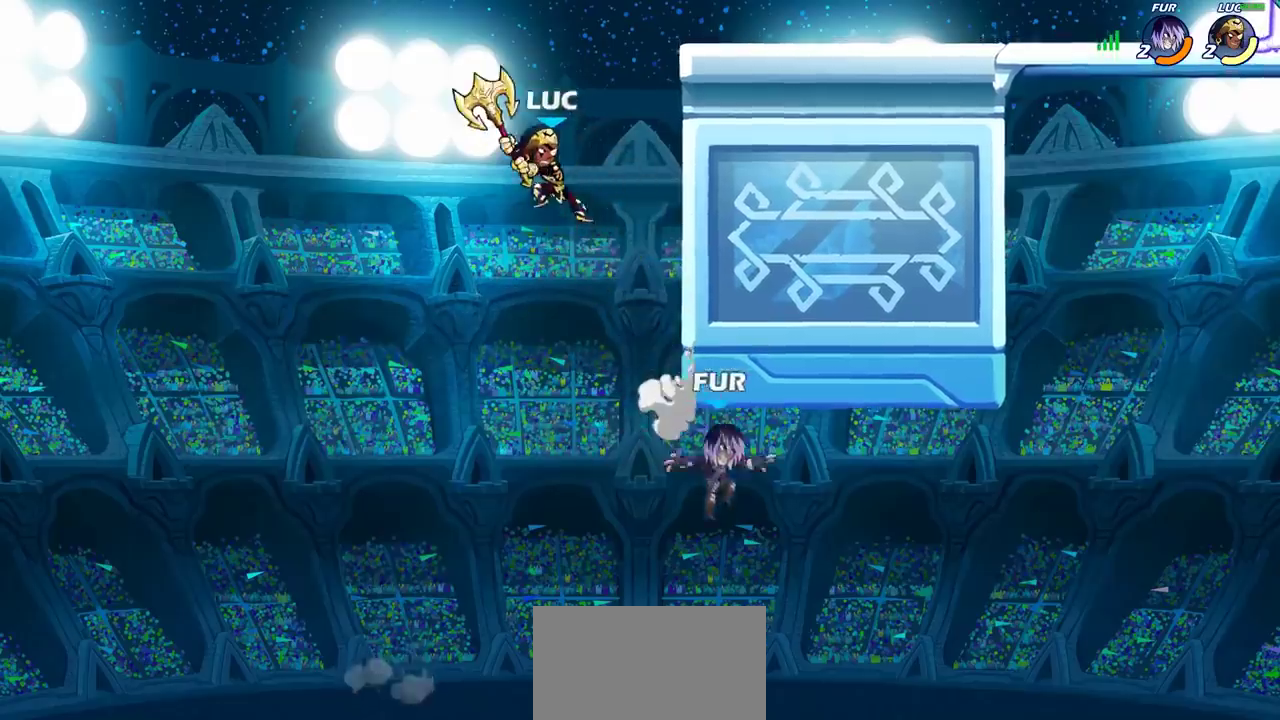
Gameplay with a controller (PlayStation layout); each line is a JSON object with the inputs held at the frame after it (dt_ms = milliseconds from this image to that frame). "events" lists button and stick changes between this image and that frame as [ms after this image, input, new state], when the widget could be followed in between. Not read: R1.
{"dt_ms": 600, "buttons": [], "left_stick": "down-right", "right_stick": "center", "events": [[317, "left_stick", "right"], [600, "left_stick", "down-right"]]}
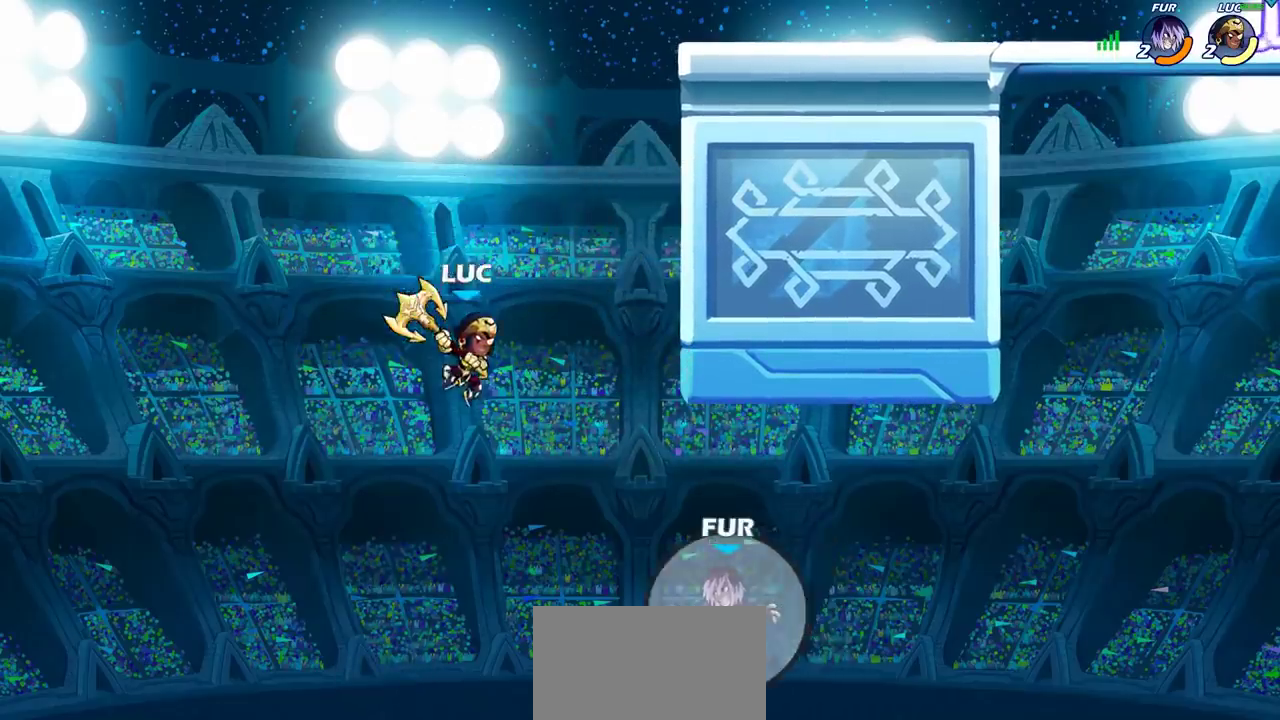
{"dt_ms": 300, "buttons": [], "left_stick": "center", "right_stick": "center", "events": [[33, "CROSS", "down"], [50, "left_stick", "down"], [117, "SQUARE", "down"], [150, "CROSS", "up"], [200, "SQUARE", "up"], [267, "left_stick", "center"]]}
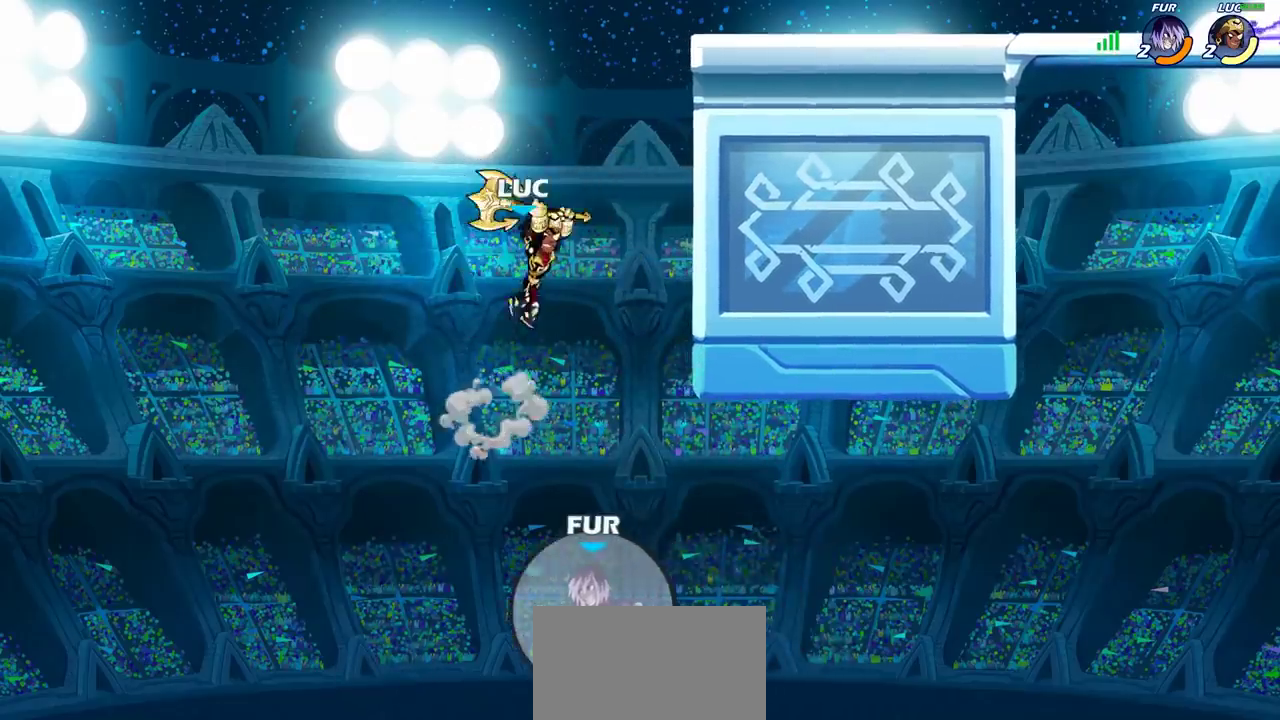
{"dt_ms": 700, "buttons": ["CROSS"], "left_stick": "up-left", "right_stick": "center", "events": [[67, "left_stick", "right"], [583, "left_stick", "up-left"], [683, "CROSS", "down"]]}
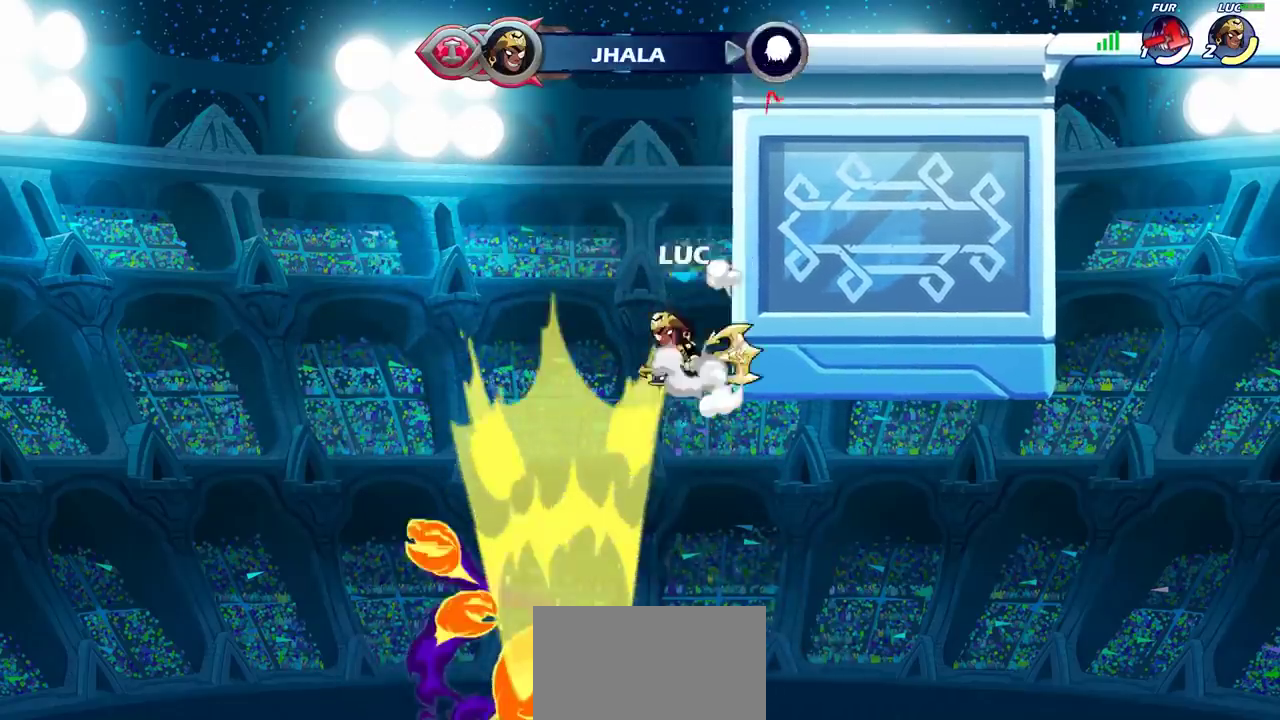
{"dt_ms": 700, "buttons": [], "left_stick": "right", "right_stick": "center", "events": [[133, "CROSS", "up"], [200, "left_stick", "center"], [567, "R2", "down"], [667, "left_stick", "right"], [700, "R2", "up"]]}
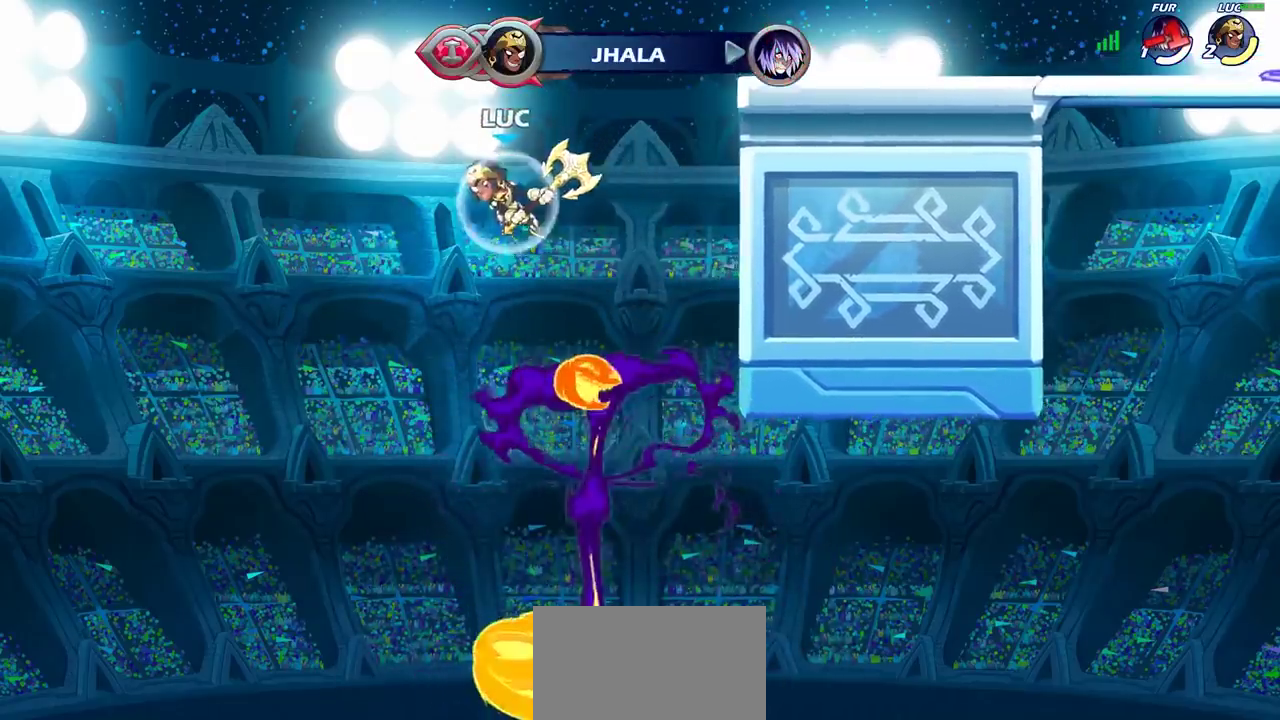
{"dt_ms": 300, "buttons": ["CIRCLE"], "left_stick": "center", "right_stick": "center", "events": [[50, "CIRCLE", "down"], [100, "left_stick", "center"]]}
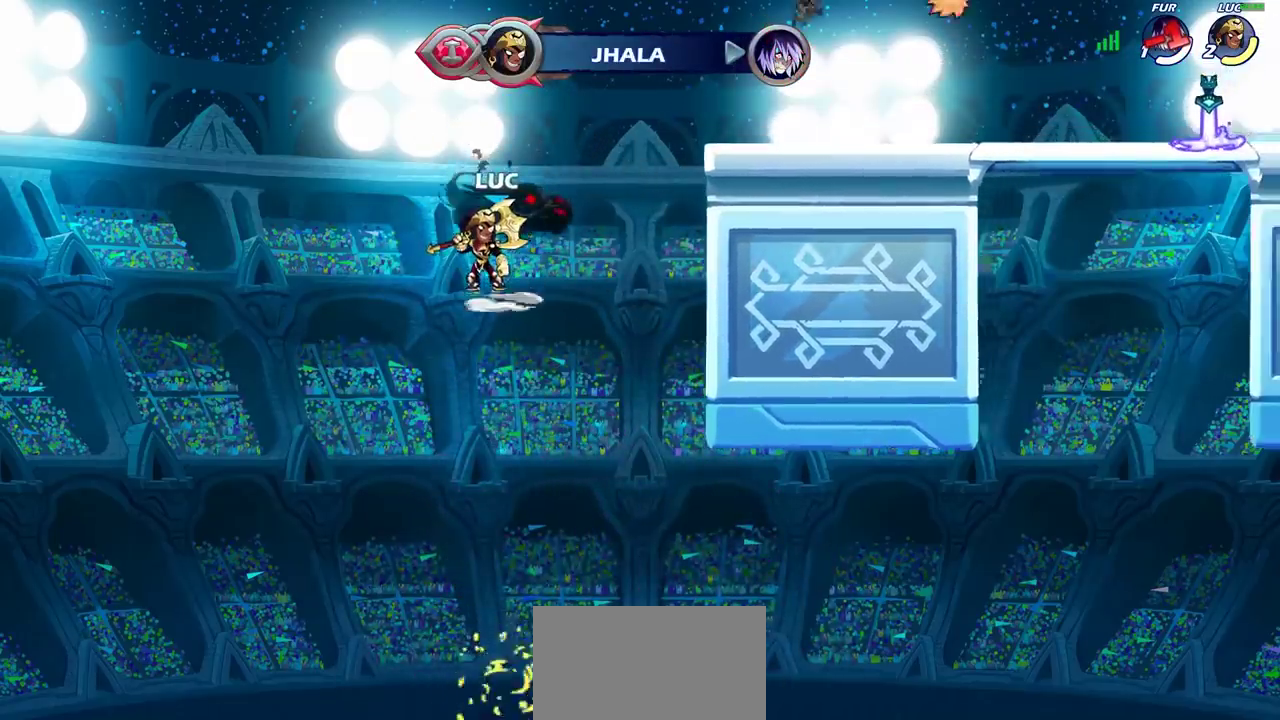
{"dt_ms": 500, "buttons": ["CIRCLE"], "left_stick": "center", "right_stick": "center", "events": []}
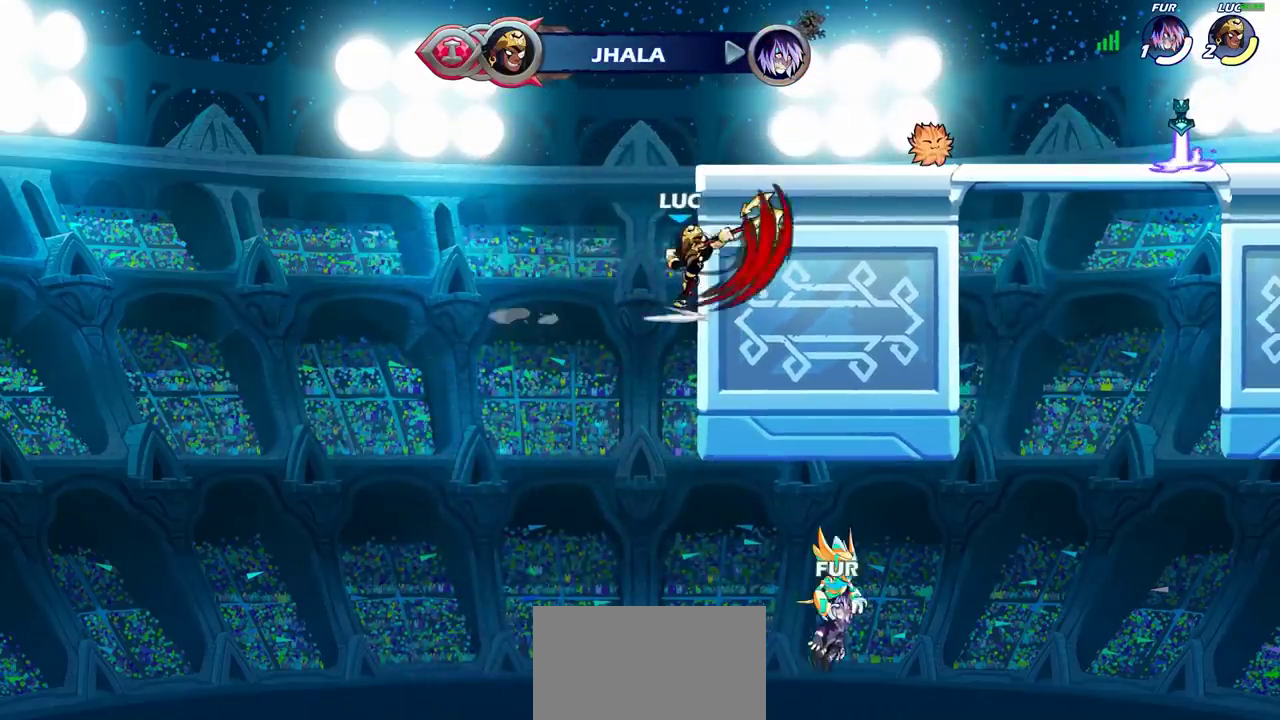
{"dt_ms": 300, "buttons": [], "left_stick": "right", "right_stick": "center", "events": [[233, "CIRCLE", "up"], [233, "left_stick", "right"]]}
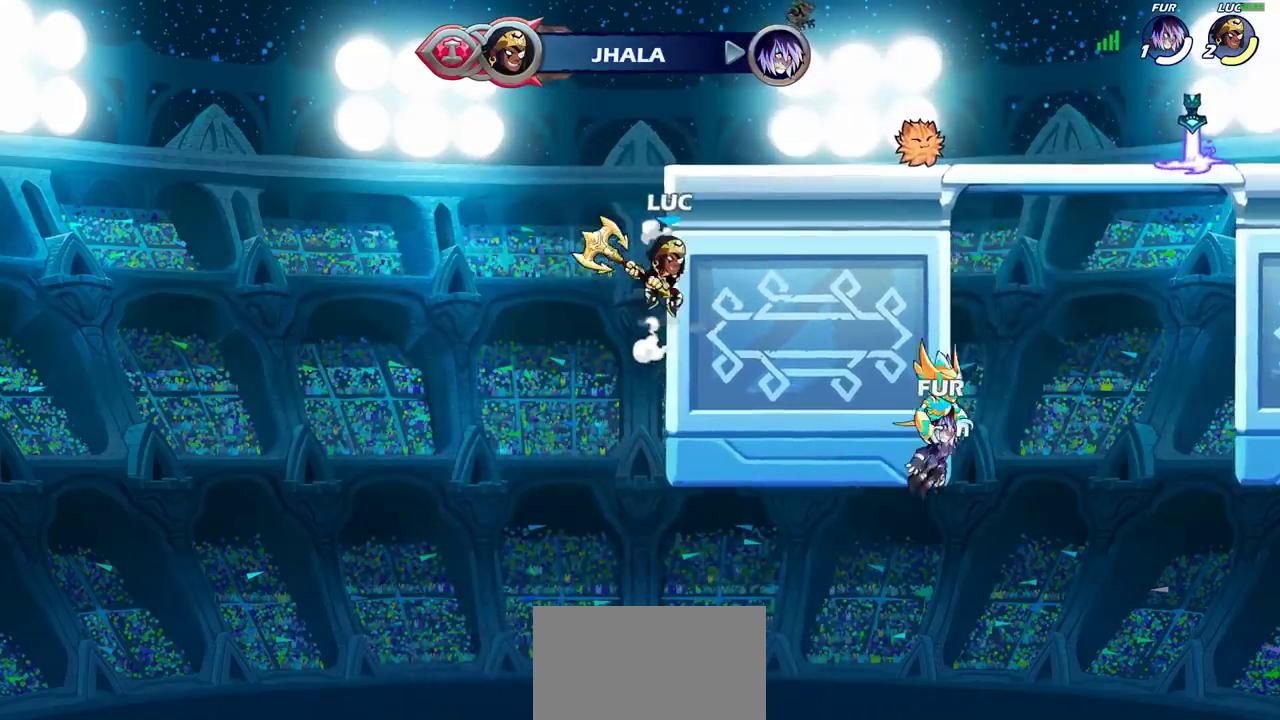
{"dt_ms": 700, "buttons": [], "left_stick": "up-right", "right_stick": "center", "events": [[183, "left_stick", "up-left"], [367, "left_stick", "up-right"], [417, "CROSS", "down"], [483, "CIRCLE", "down"], [483, "CROSS", "up"], [667, "CIRCLE", "up"]]}
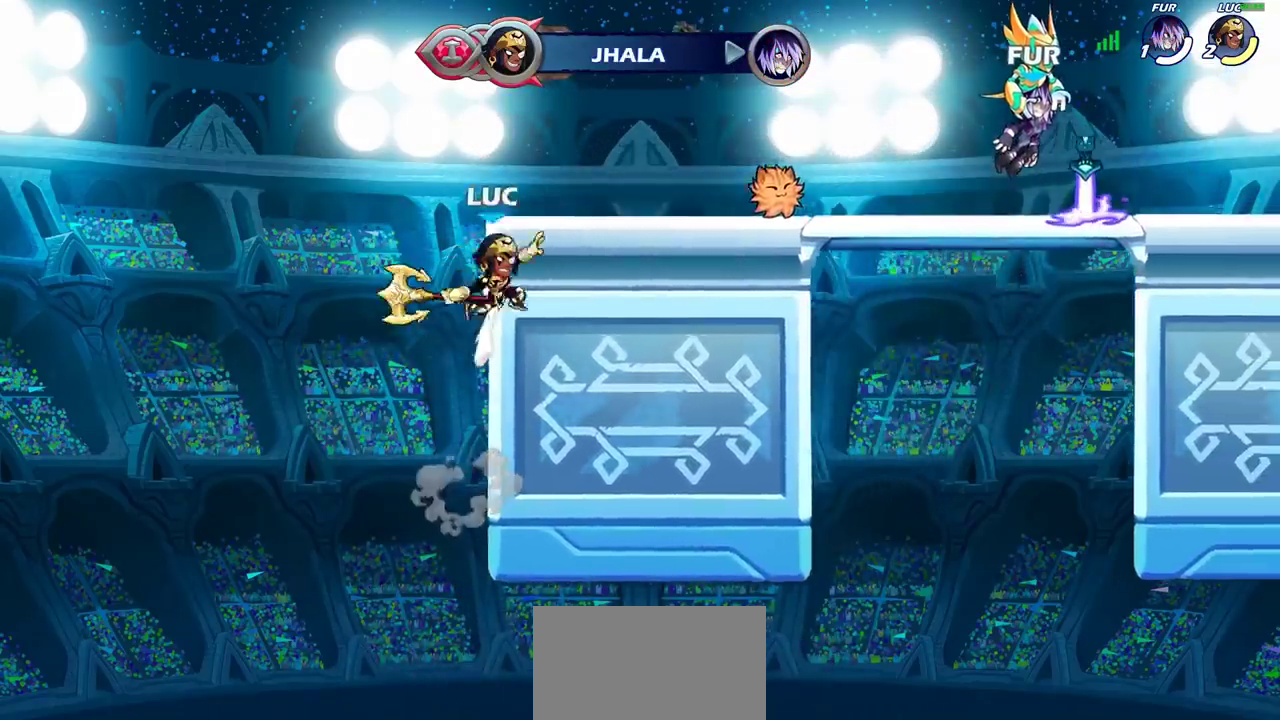
{"dt_ms": 300, "buttons": [], "left_stick": "up-right", "right_stick": "center", "events": []}
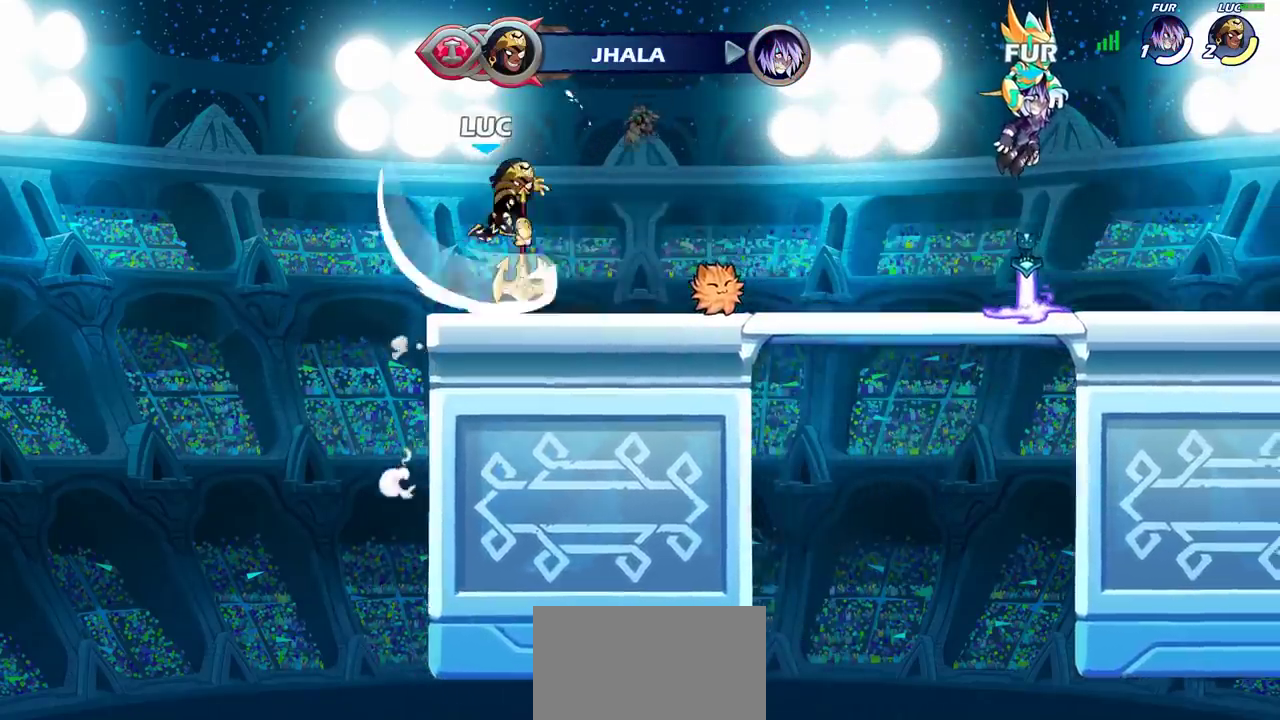
{"dt_ms": 700, "buttons": [], "left_stick": "center", "right_stick": "center", "events": [[133, "left_stick", "up"], [200, "left_stick", "center"], [400, "CROSS", "down"], [450, "left_stick", "up"], [467, "CROSS", "up"], [683, "left_stick", "center"]]}
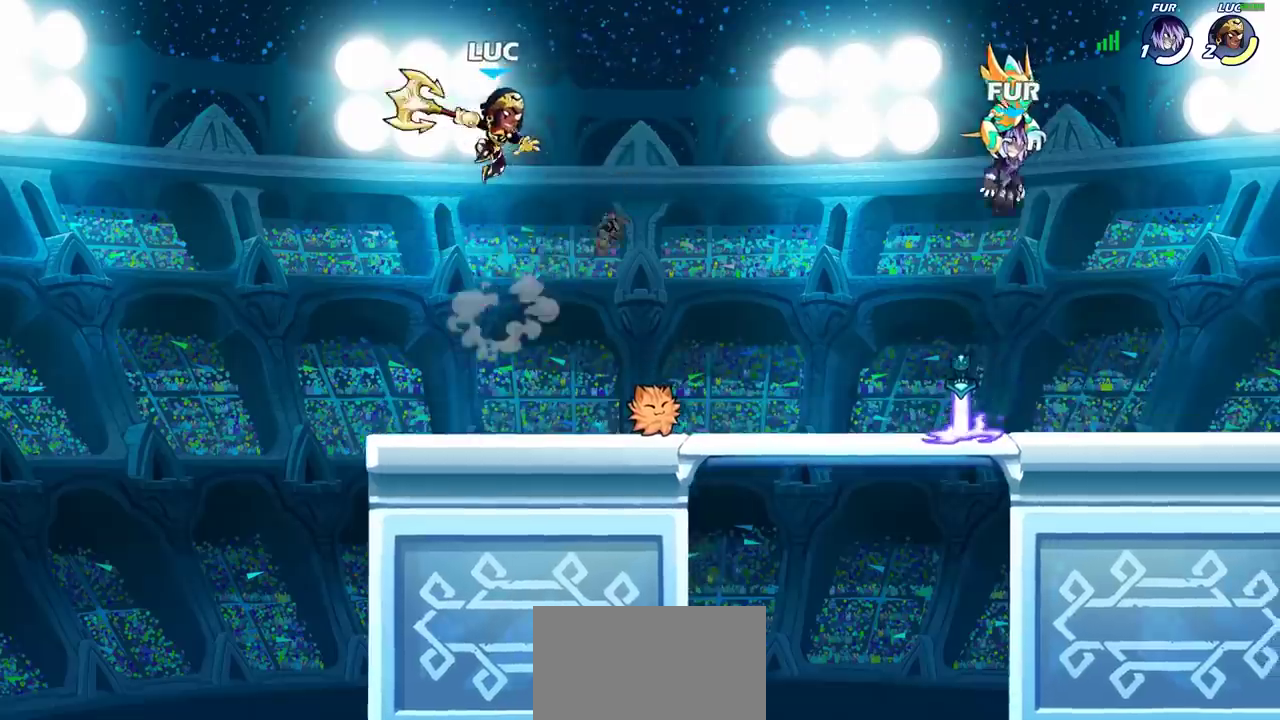
{"dt_ms": 700, "buttons": [], "left_stick": "right", "right_stick": "center", "events": [[183, "left_stick", "right"], [400, "left_stick", "down-right"], [583, "left_stick", "right"]]}
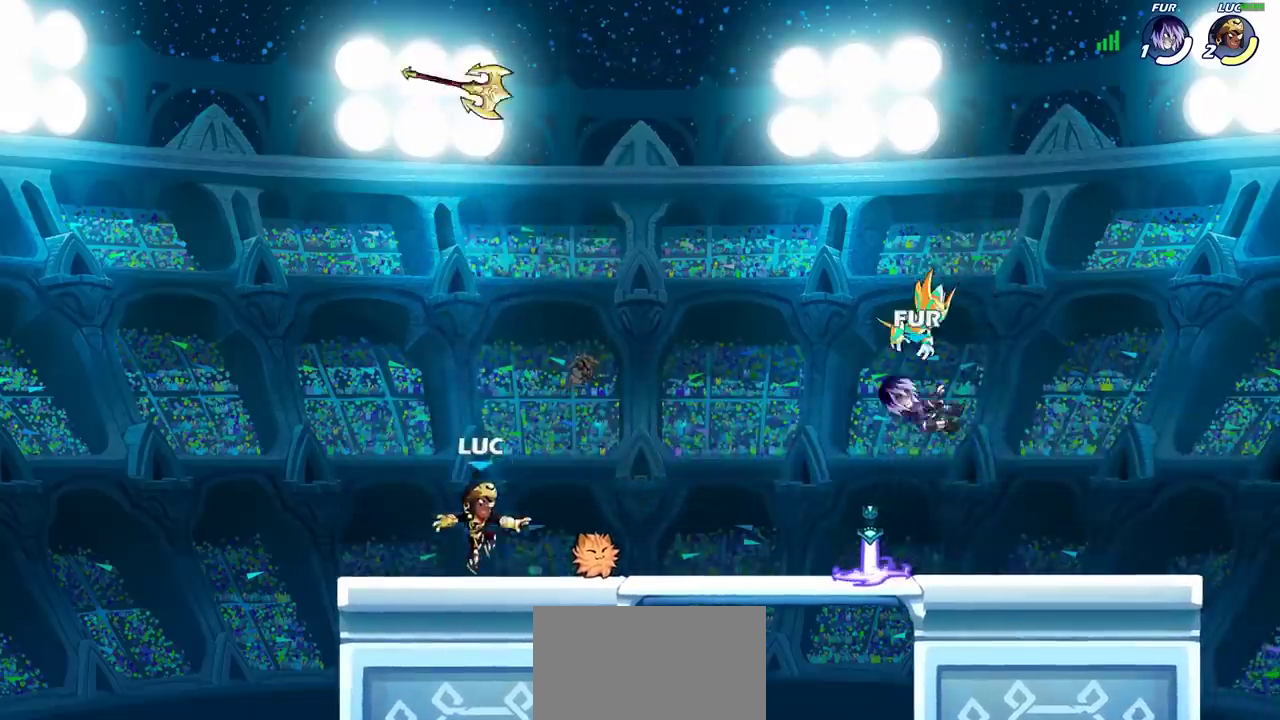
{"dt_ms": 300, "buttons": [], "left_stick": "left", "right_stick": "center", "events": [[17, "left_stick", "center"], [100, "CROSS", "down"], [200, "CROSS", "up"], [300, "left_stick", "left"]]}
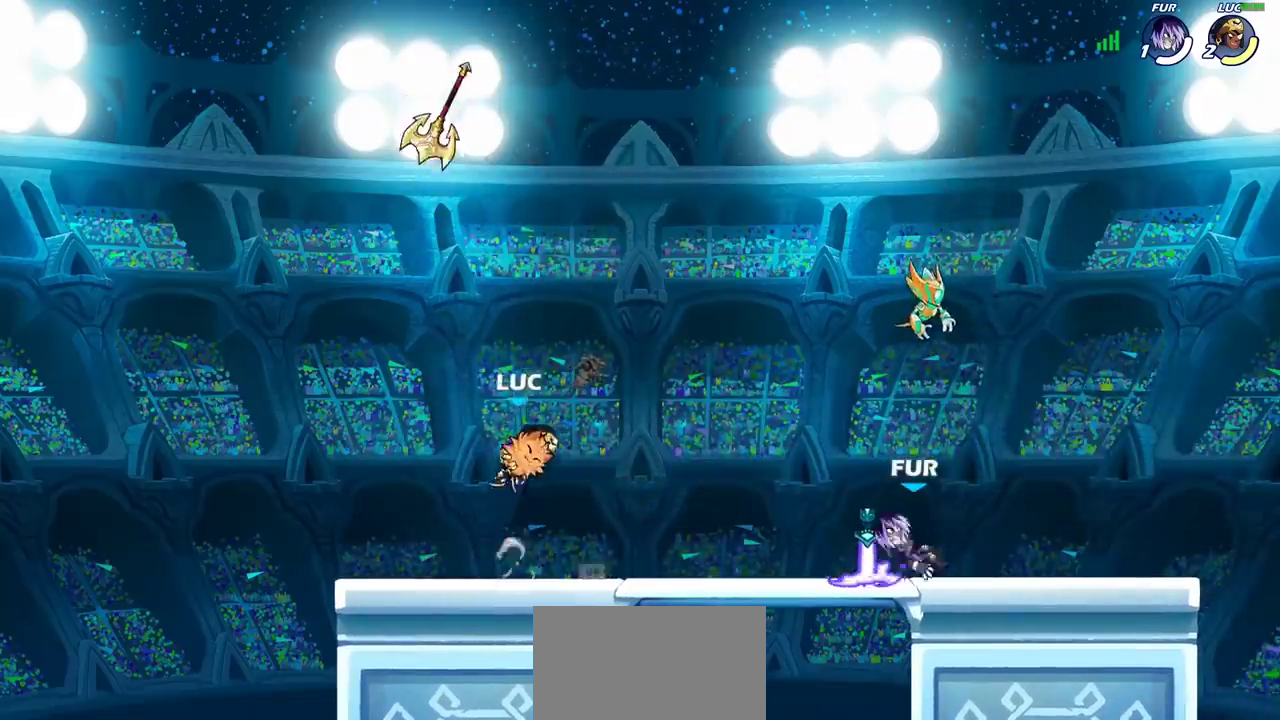
{"dt_ms": 600, "buttons": [], "left_stick": "right", "right_stick": "center", "events": [[283, "left_stick", "center"], [567, "left_stick", "right"]]}
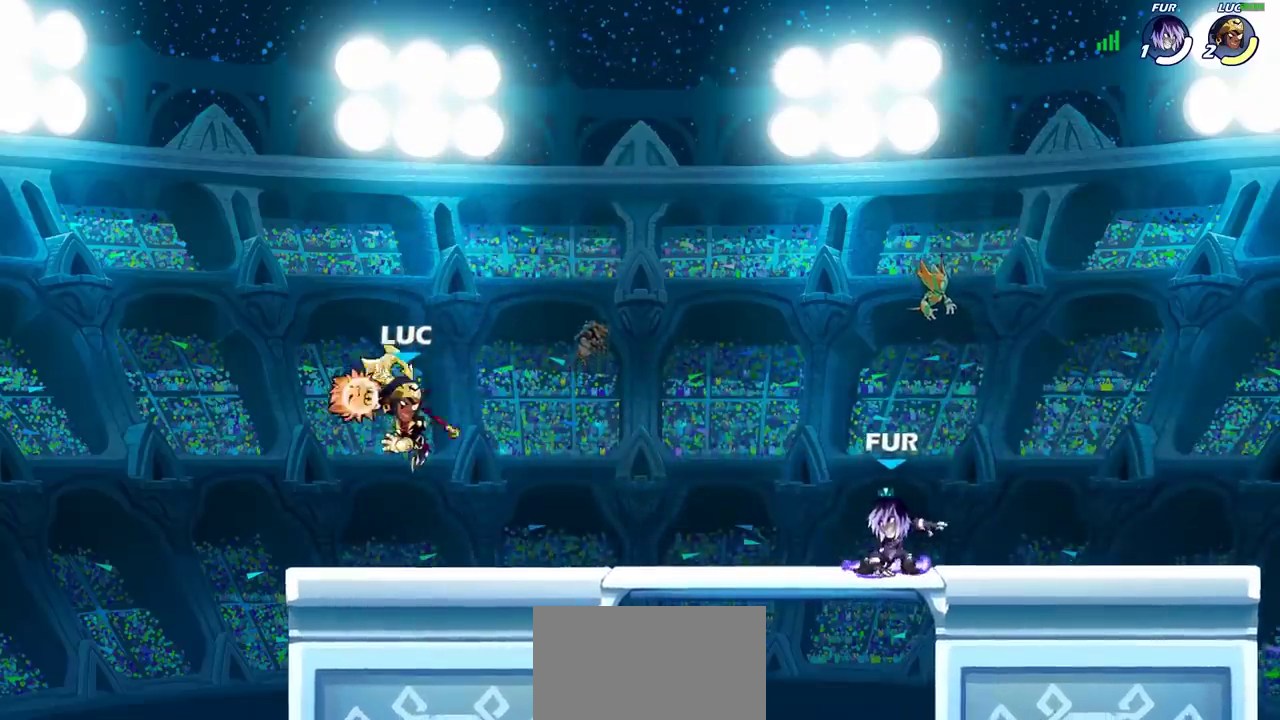
{"dt_ms": 400, "buttons": [], "left_stick": "center", "right_stick": "center", "events": [[67, "left_stick", "center"]]}
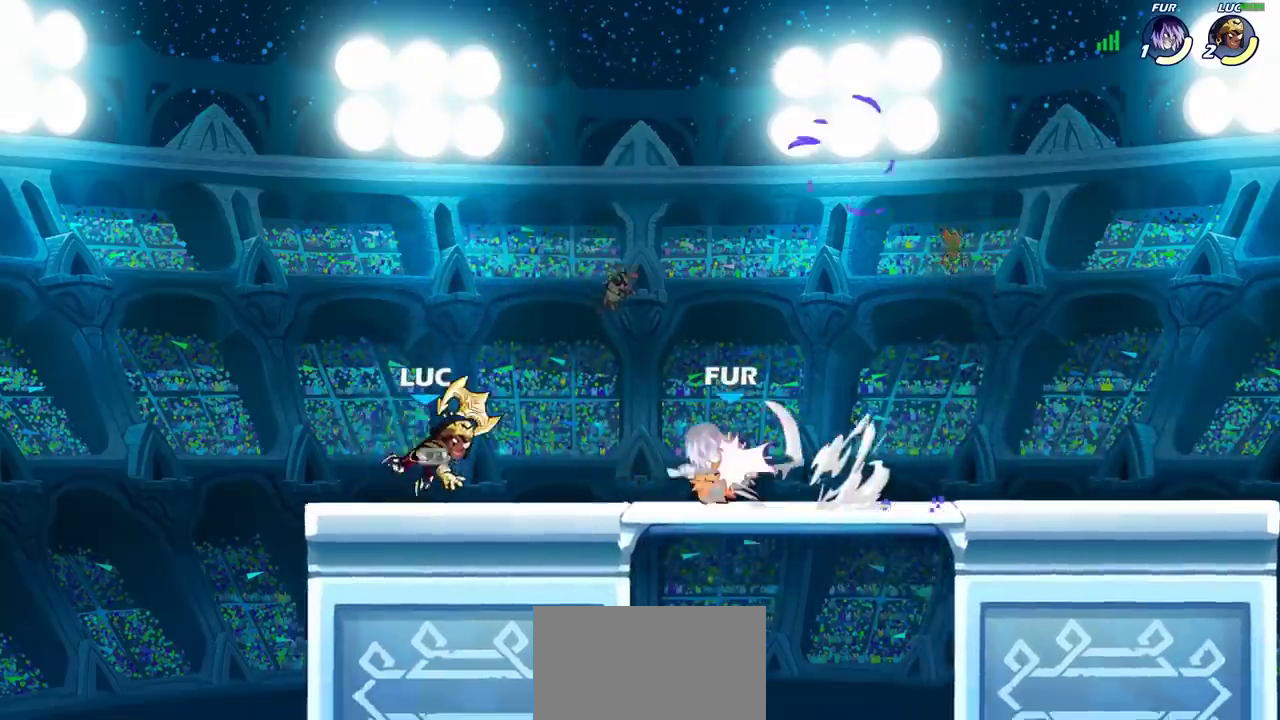
{"dt_ms": 300, "buttons": [], "left_stick": "center", "right_stick": "center", "events": []}
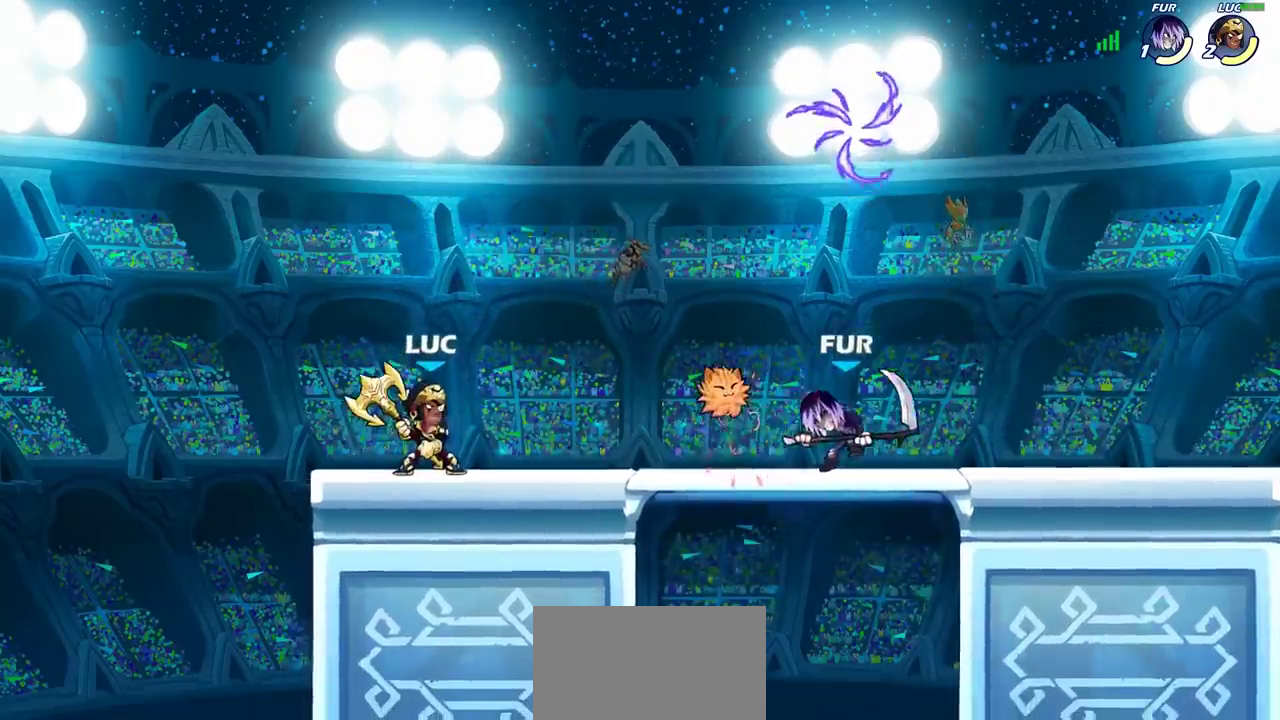
{"dt_ms": 700, "buttons": ["SQUARE"], "left_stick": "center", "right_stick": "center", "events": [[500, "left_stick", "right"], [533, "R2", "down"], [617, "SQUARE", "down"], [650, "R2", "up"], [667, "left_stick", "center"]]}
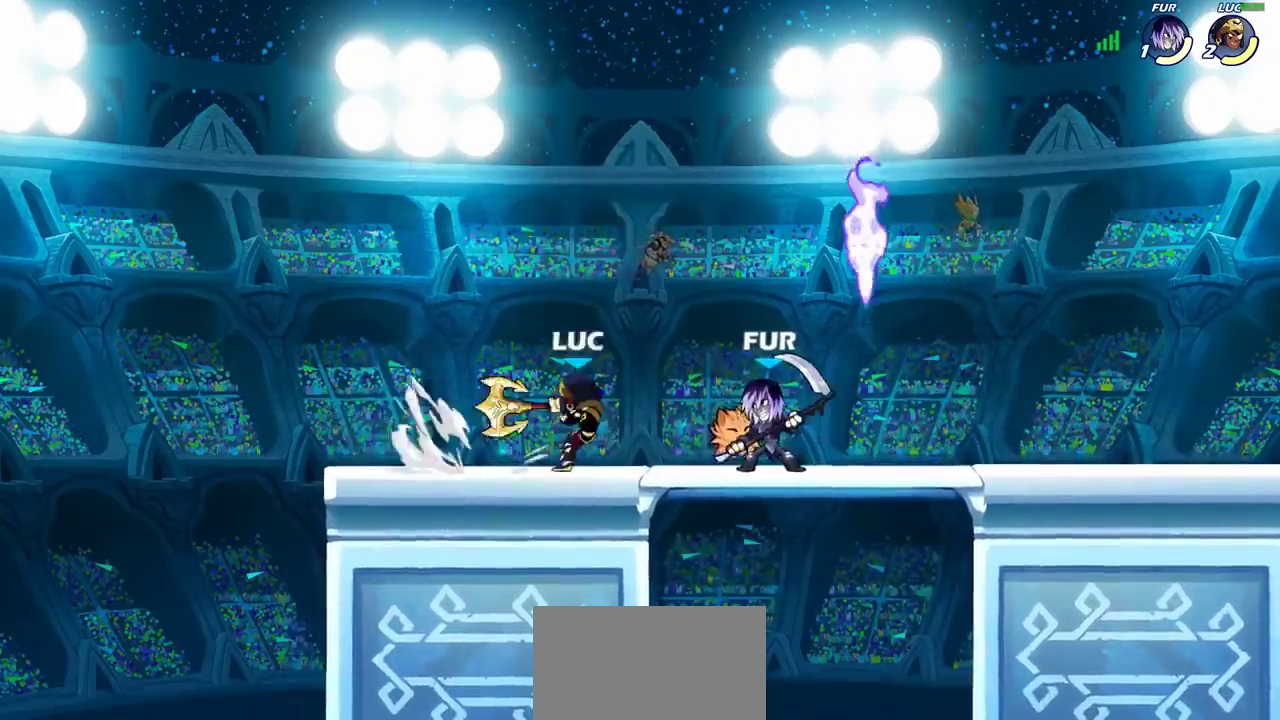
{"dt_ms": 700, "buttons": [], "left_stick": "up-right", "right_stick": "center", "events": [[33, "SQUARE", "up"], [333, "CROSS", "down"], [350, "left_stick", "up"], [383, "SQUARE", "down"], [417, "CROSS", "up"], [433, "SQUARE", "up"], [433, "left_stick", "up-left"], [683, "left_stick", "up-right"]]}
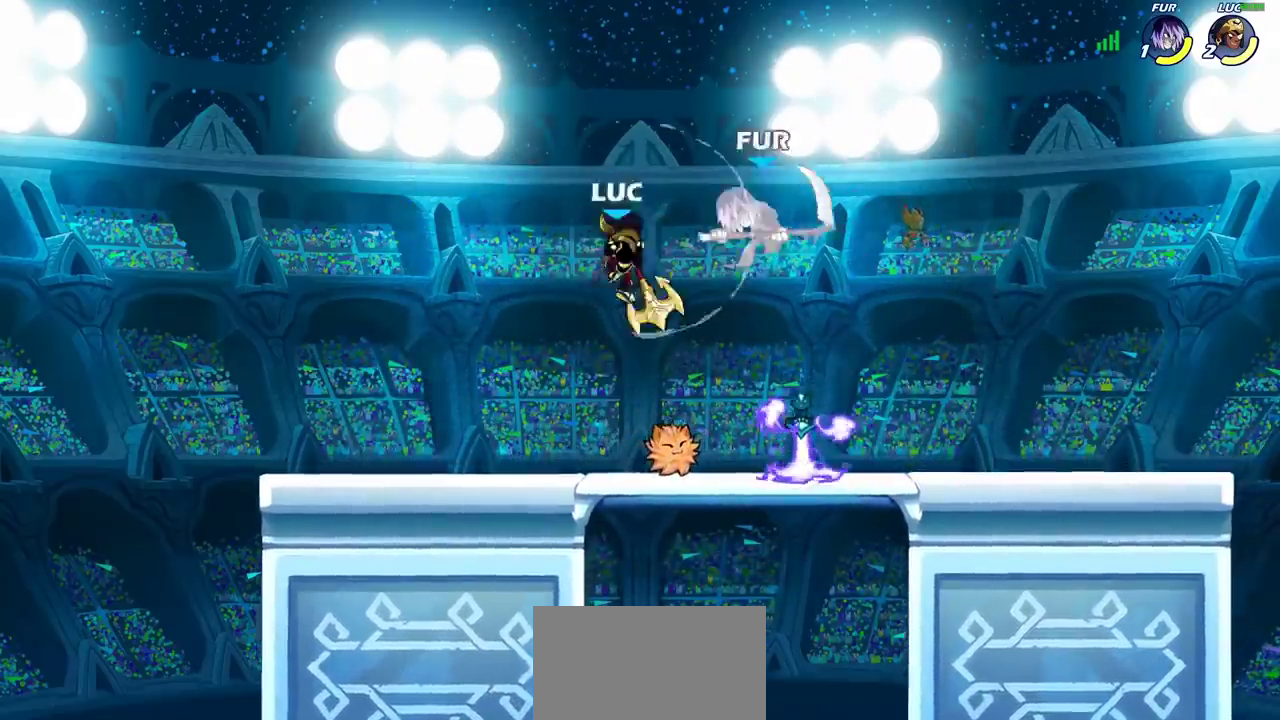
{"dt_ms": 300, "buttons": ["R2"], "left_stick": "down", "right_stick": "center", "events": [[183, "left_stick", "center"], [250, "R2", "down"], [283, "left_stick", "down"]]}
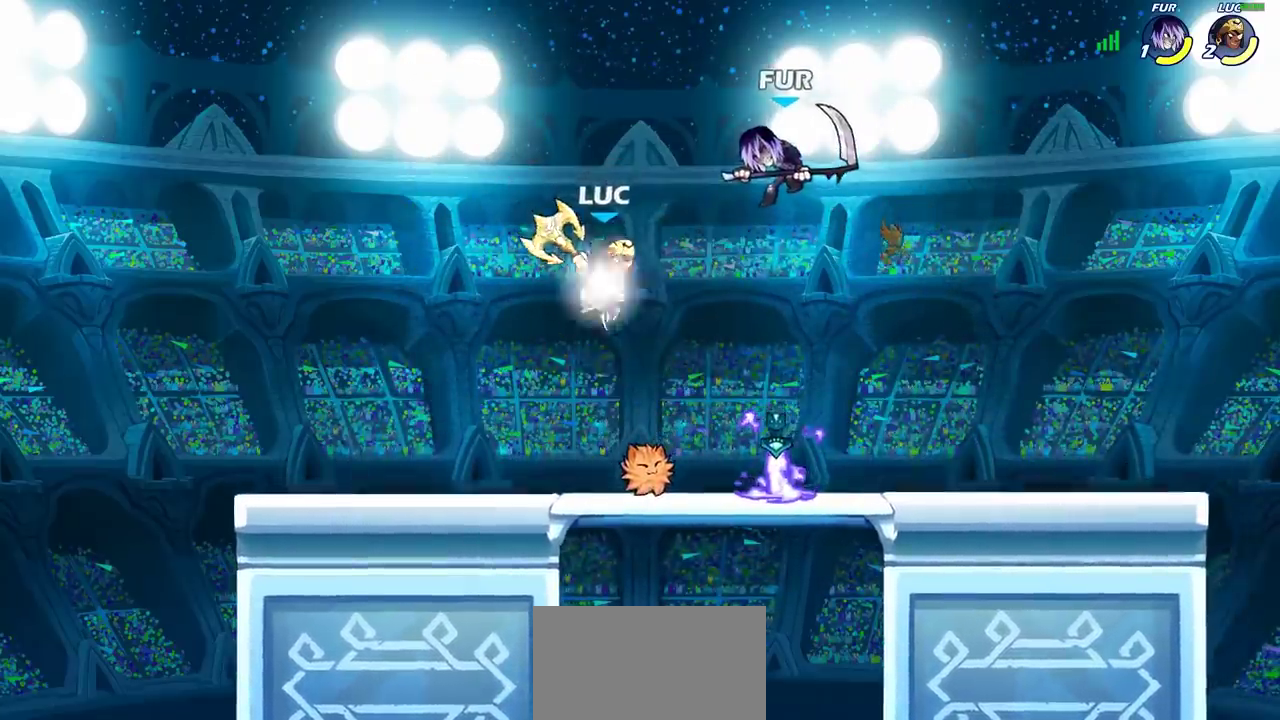
{"dt_ms": 600, "buttons": ["CIRCLE"], "left_stick": "up-right", "right_stick": "center", "events": [[17, "SQUARE", "down"], [83, "R2", "up"], [117, "SQUARE", "up"], [117, "left_stick", "center"], [517, "left_stick", "up-right"], [567, "CIRCLE", "down"]]}
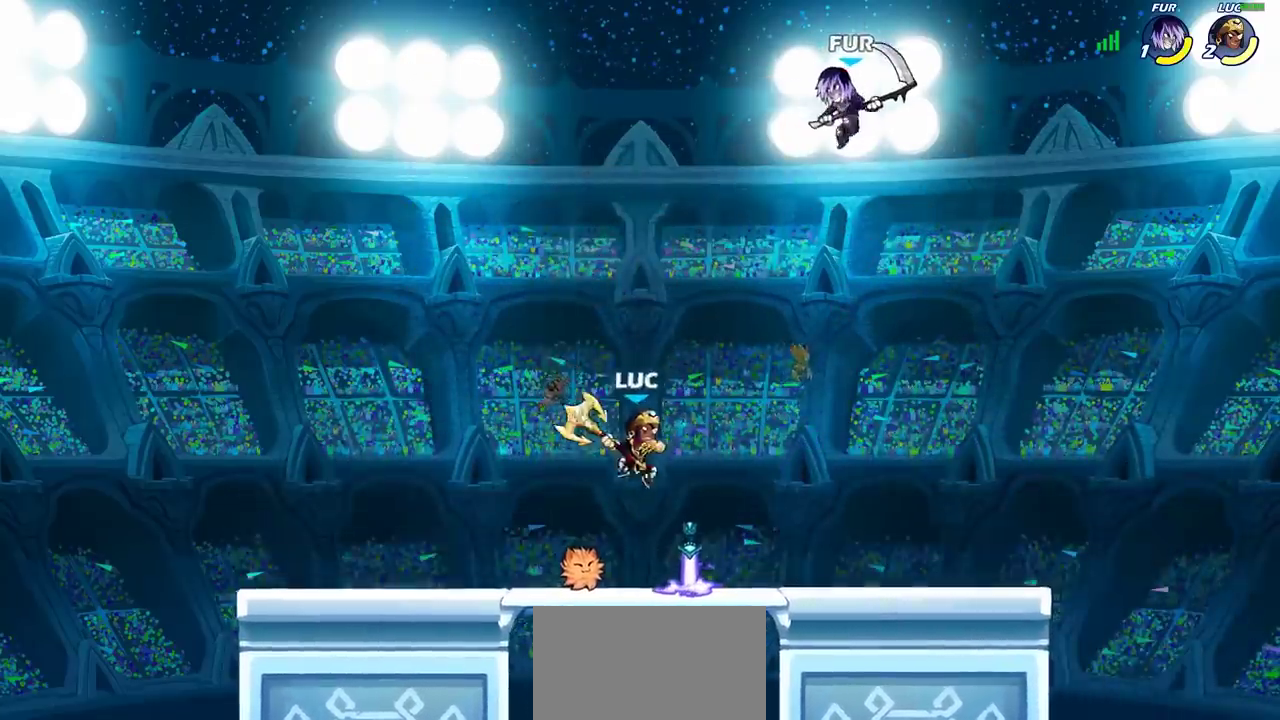
{"dt_ms": 400, "buttons": [], "left_stick": "right", "right_stick": "center", "events": [[67, "left_stick", "center"], [117, "CIRCLE", "up"], [200, "left_stick", "down-right"], [267, "left_stick", "right"]]}
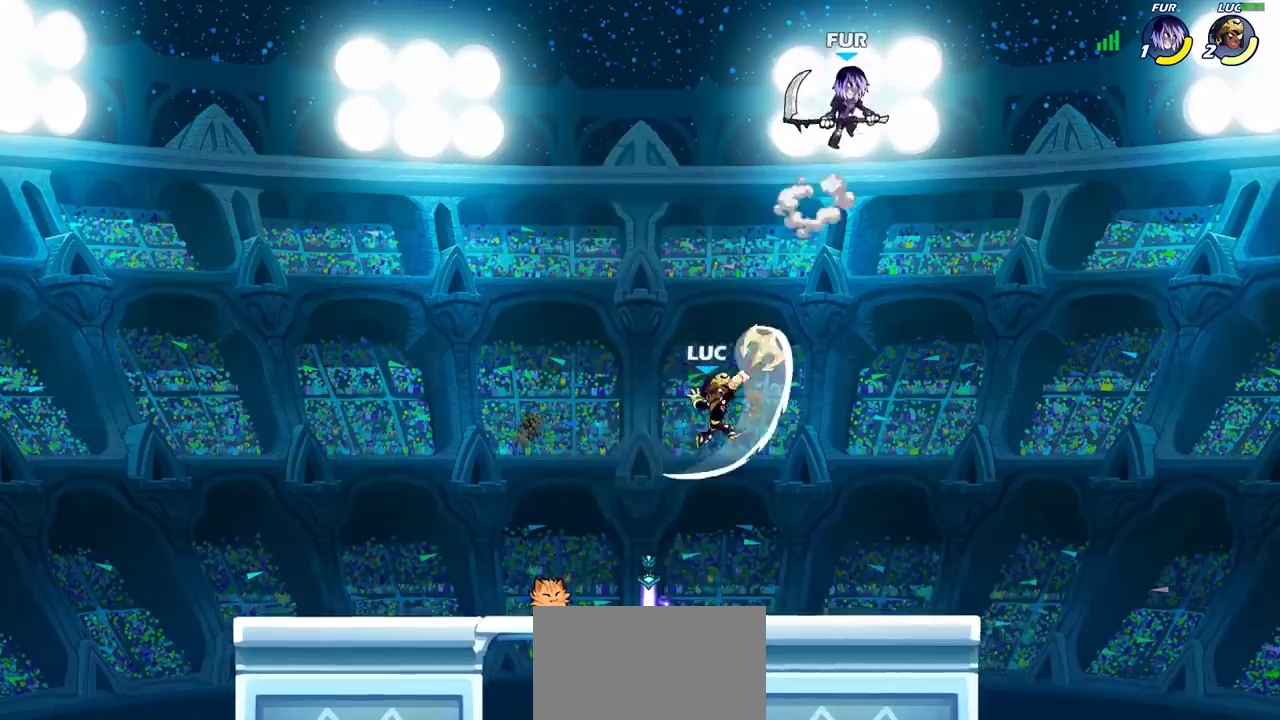
{"dt_ms": 300, "buttons": [], "left_stick": "left", "right_stick": "center", "events": [[200, "left_stick", "up-left"], [267, "left_stick", "left"]]}
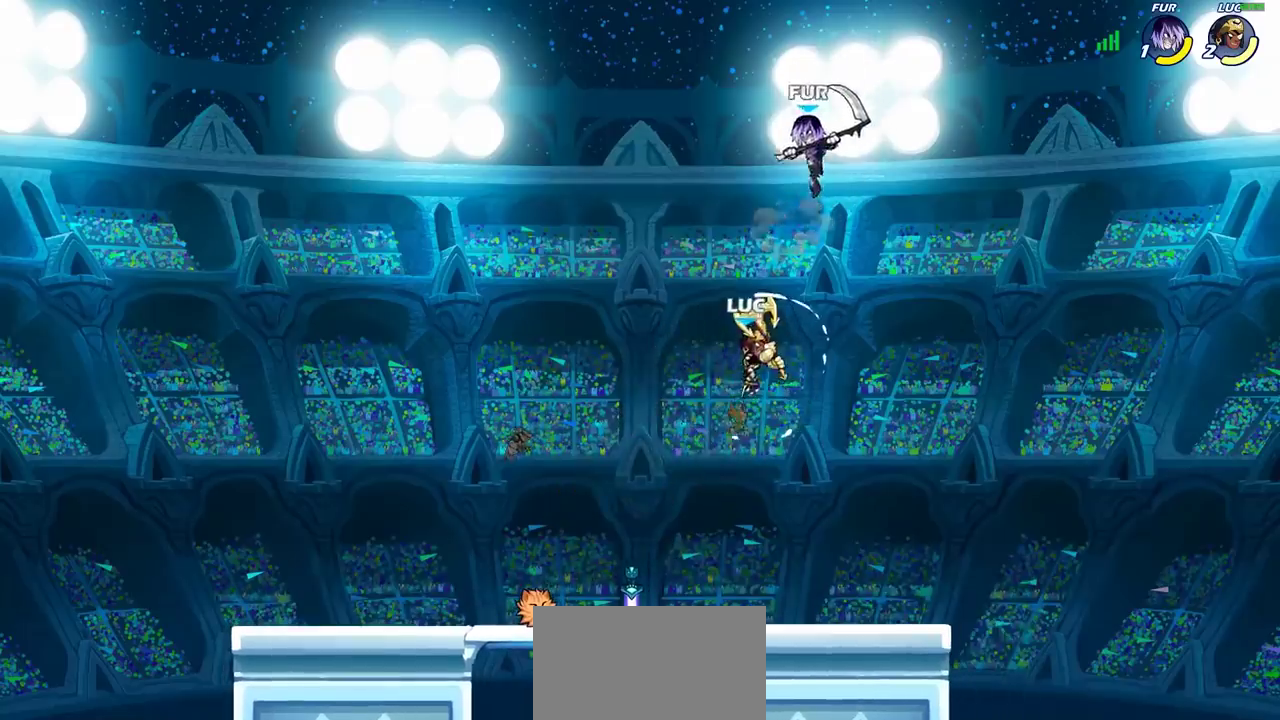
{"dt_ms": 700, "buttons": [], "left_stick": "center", "right_stick": "center", "events": [[33, "left_stick", "down-left"], [483, "left_stick", "right"], [533, "SQUARE", "down"], [550, "left_stick", "center"], [600, "SQUARE", "up"]]}
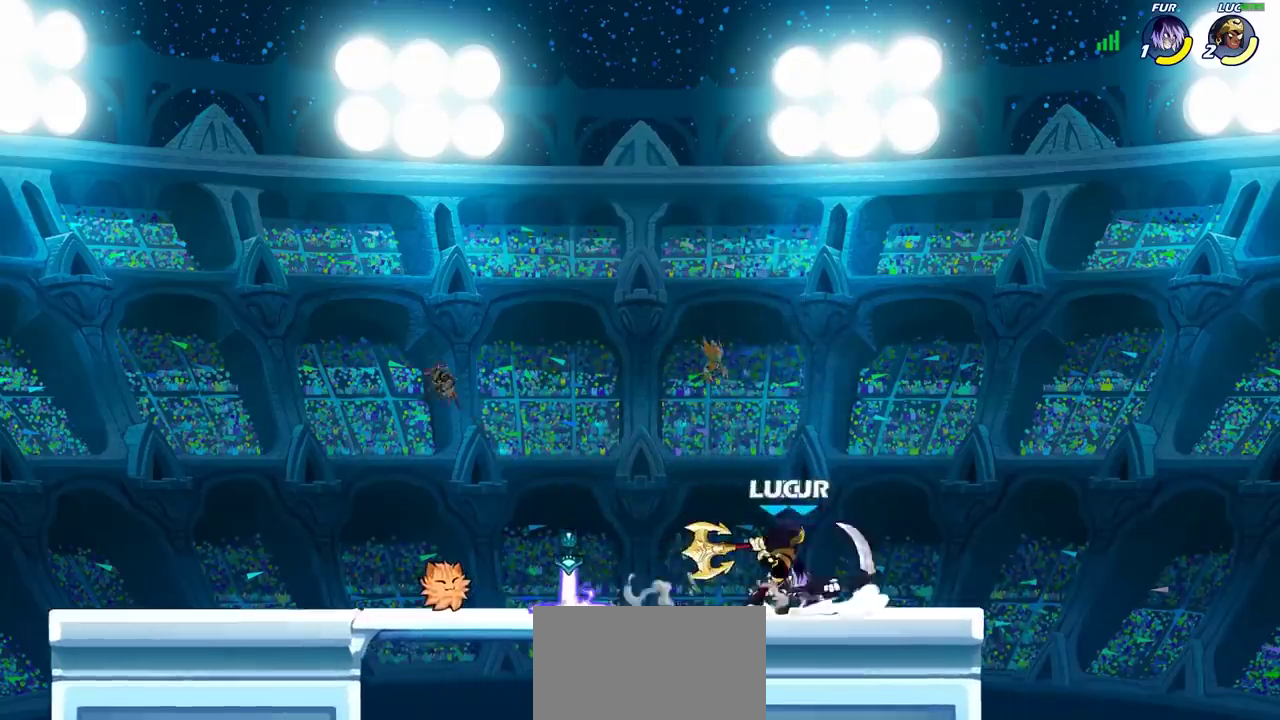
{"dt_ms": 700, "buttons": ["R2"], "left_stick": "down-left", "right_stick": "center", "events": [[350, "left_stick", "left"], [400, "left_stick", "up-left"], [567, "left_stick", "left"], [617, "R2", "down"], [633, "left_stick", "down-left"]]}